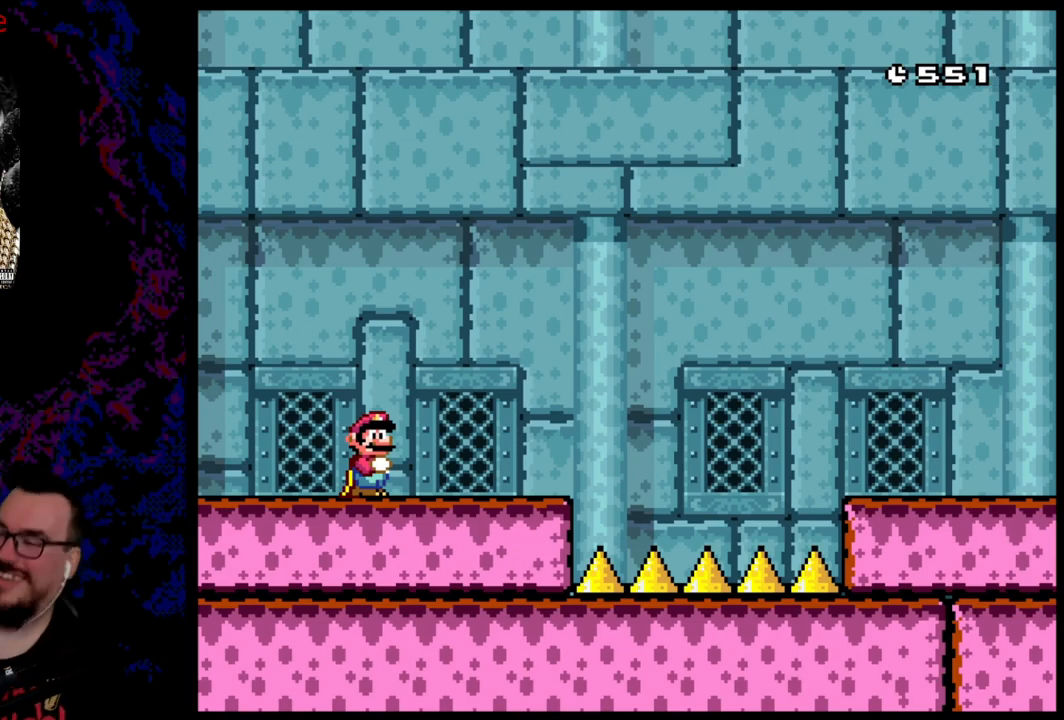
Gameplay with a controller (Nintendo layout); each line is a JSON object with the inputs held at the frame after it. "events" lists button and stick changes between this image and that frame as [ms after this image, input, new state], when the widget could be followed in between. Not read: L3 R3.
{"buttons": ["Y"], "events": [[467, "Y", "down"]]}
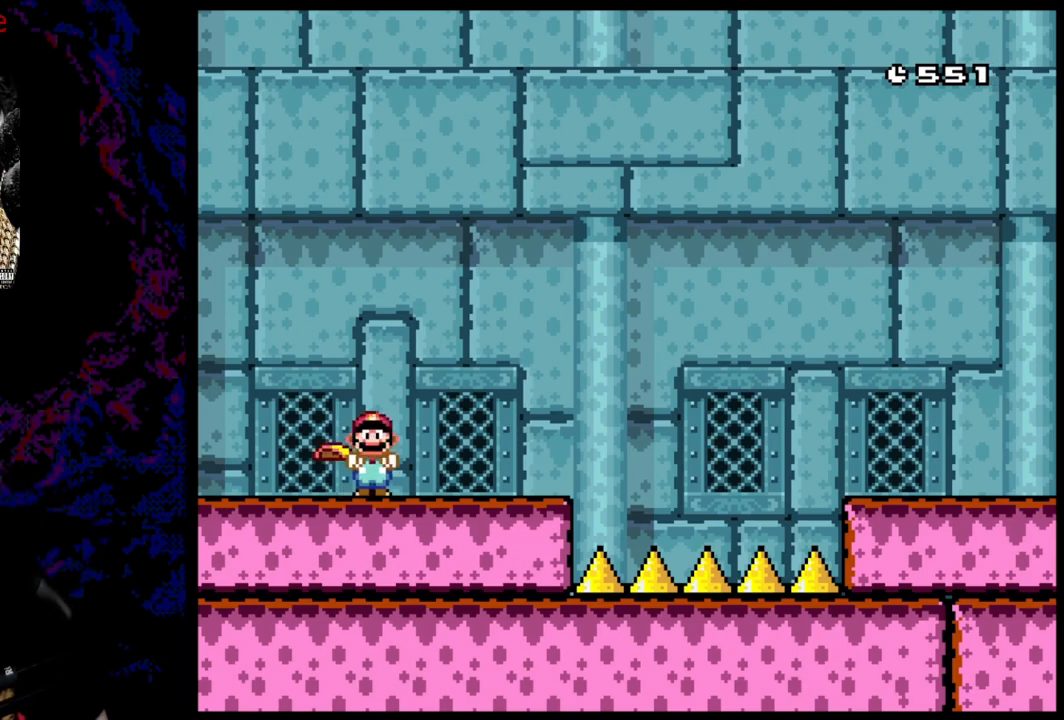
{"buttons": ["Y", "DPAD_LEFT"], "events": [[50, "DPAD_RIGHT", "down"], [483, "DPAD_LEFT", "down"], [483, "DPAD_RIGHT", "up"]]}
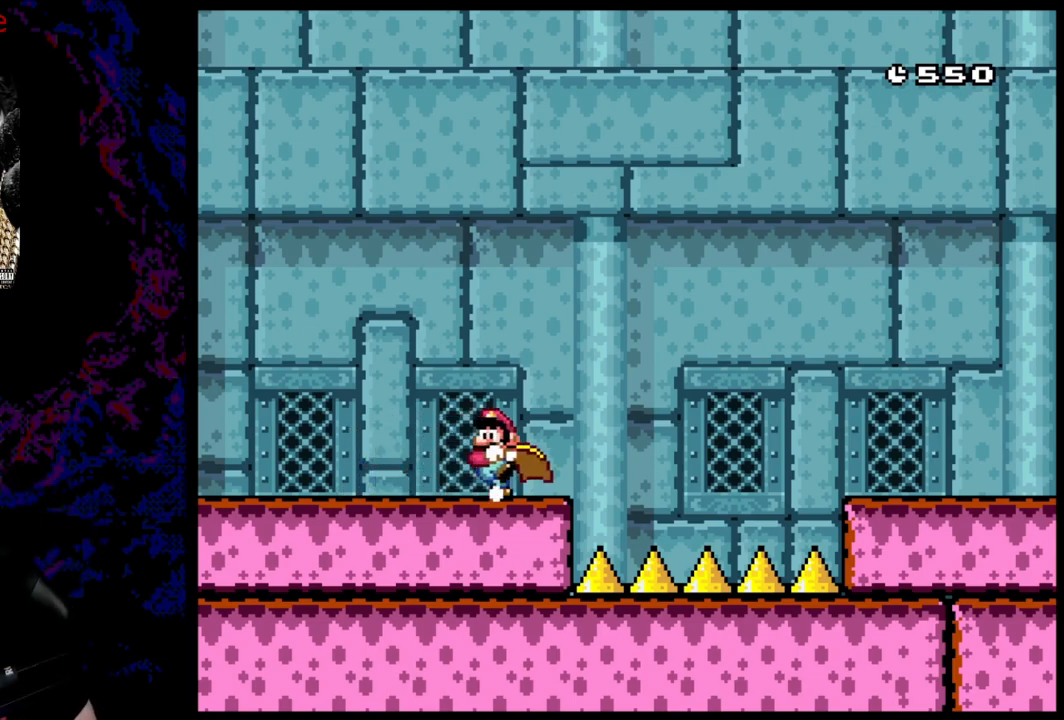
{"buttons": ["Y", "DPAD_LEFT"], "events": []}
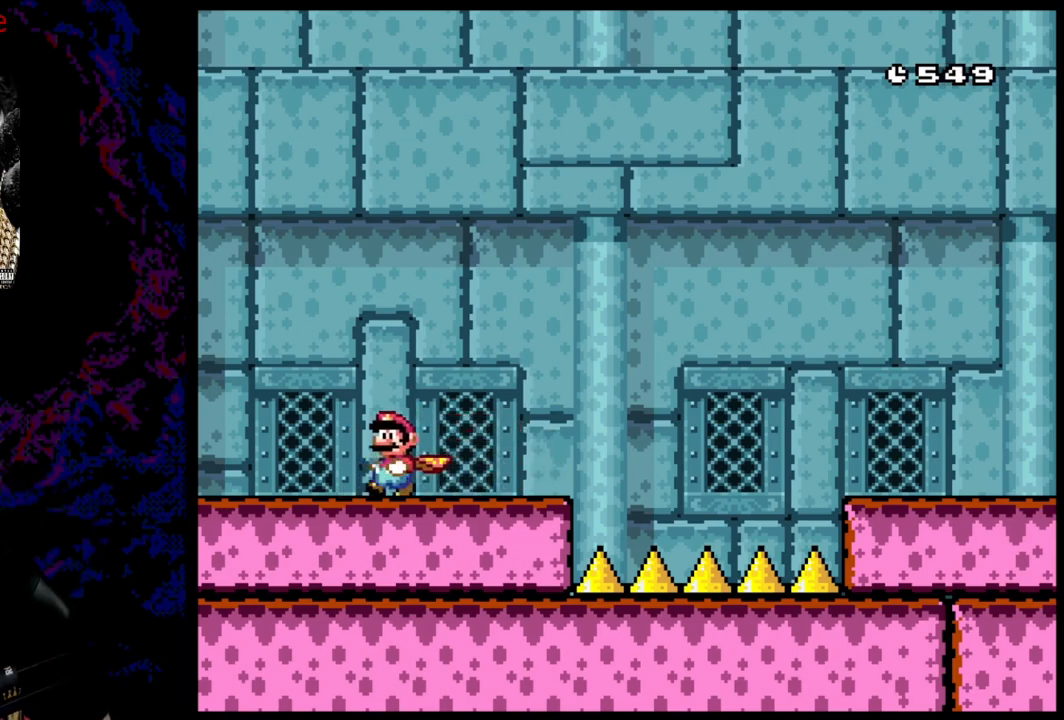
{"buttons": ["Y", "DPAD_LEFT"], "events": []}
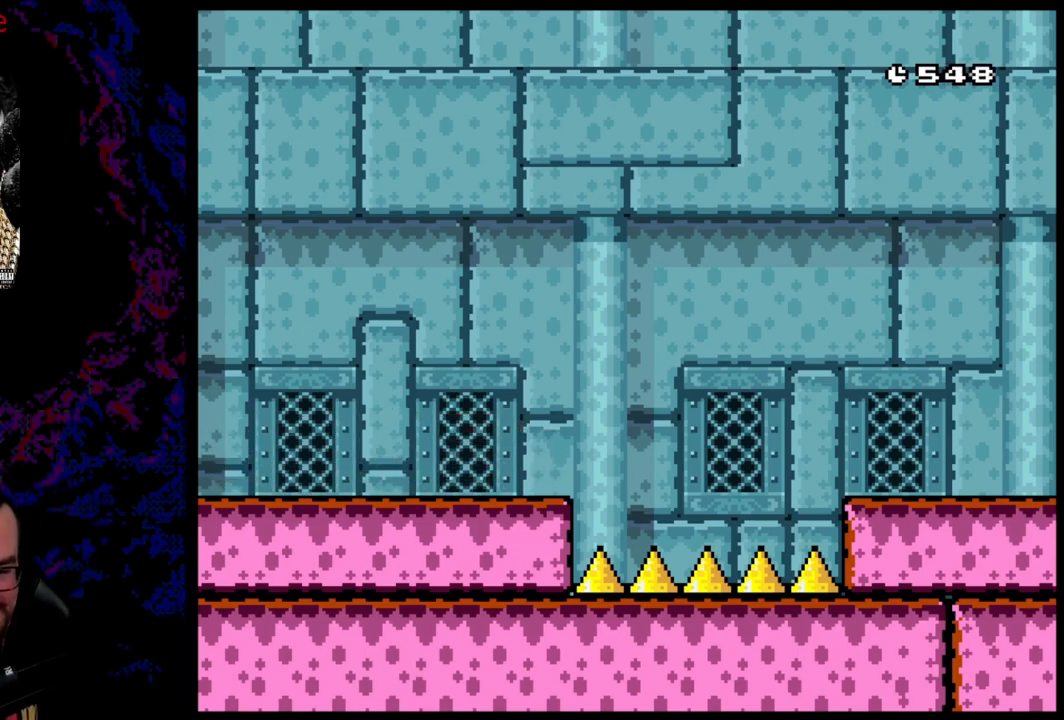
{"buttons": ["Y", "DPAD_RIGHT"], "events": [[300, "DPAD_LEFT", "up"], [333, "DPAD_RIGHT", "down"]]}
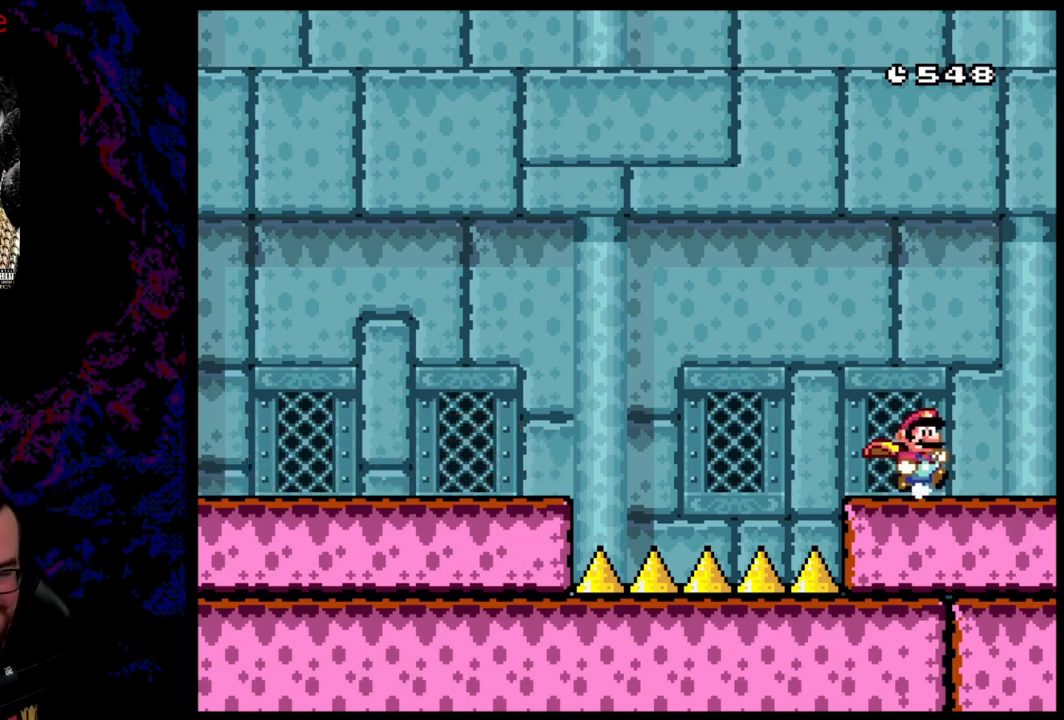
{"buttons": ["Y", "DPAD_RIGHT"], "events": []}
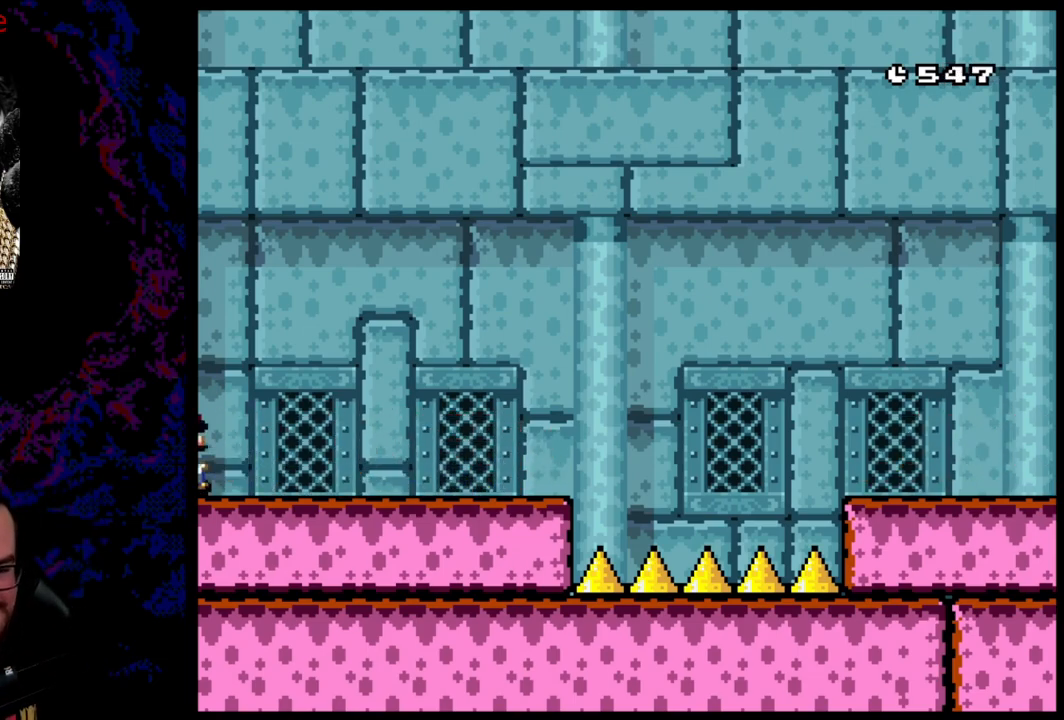
{"buttons": ["Y", "DPAD_RIGHT"], "events": []}
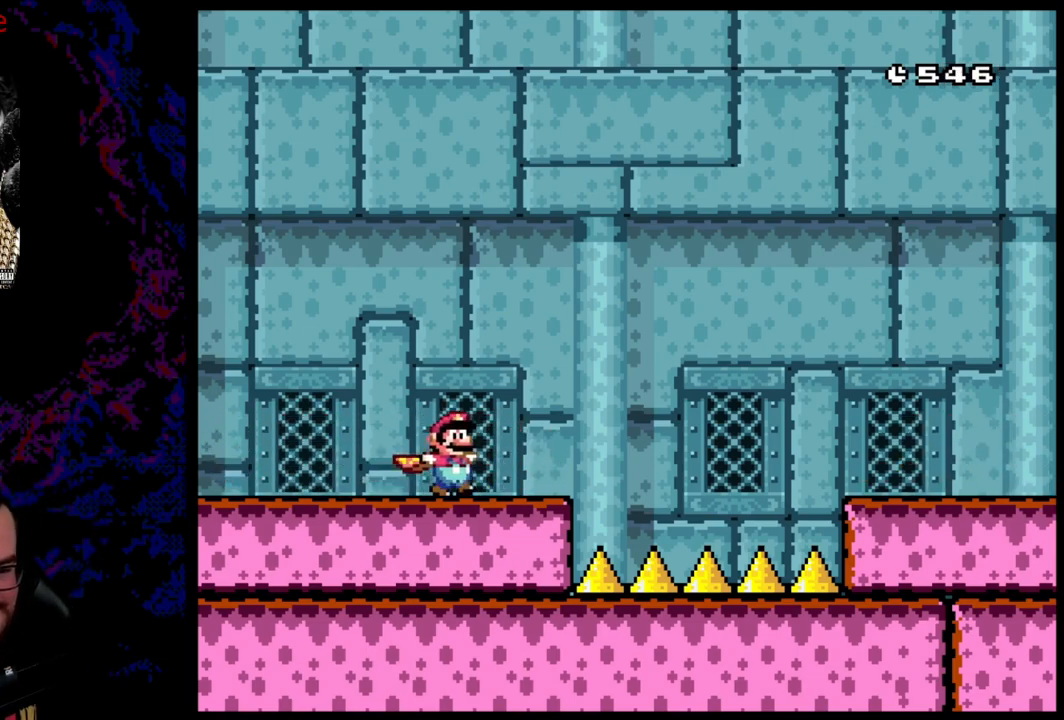
{"buttons": ["B", "Y"], "events": [[133, "B", "down"], [150, "DPAD_LEFT", "down"], [150, "DPAD_RIGHT", "up"], [500, "DPAD_LEFT", "up"]]}
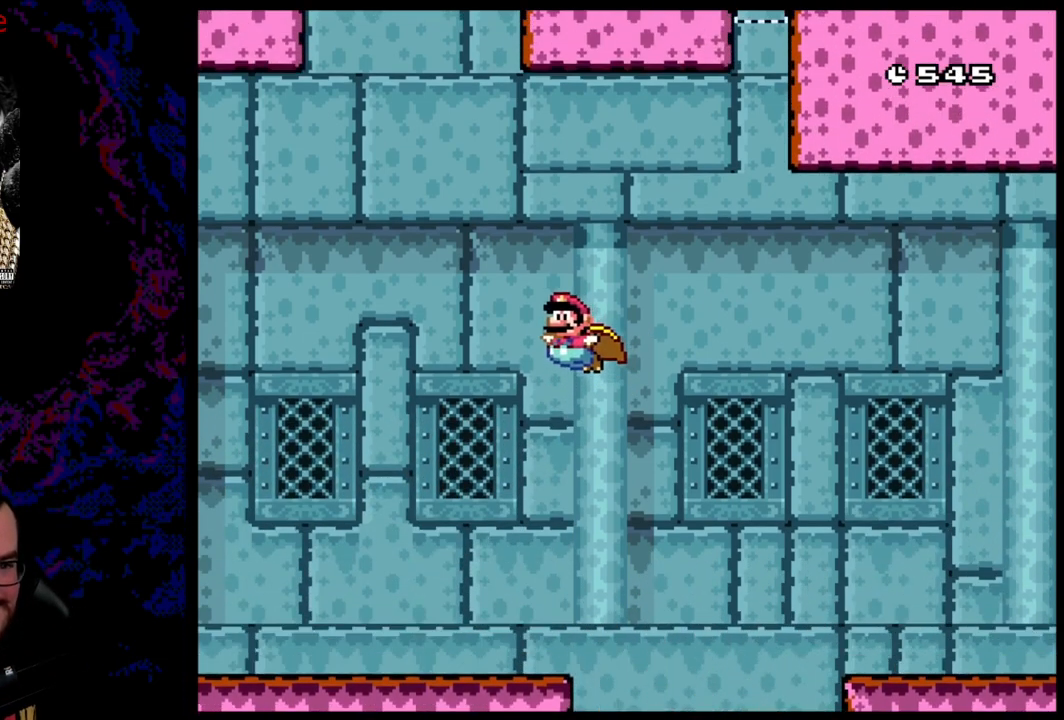
{"buttons": ["B", "Y", "DPAD_LEFT"], "events": [[200, "DPAD_LEFT", "down"]]}
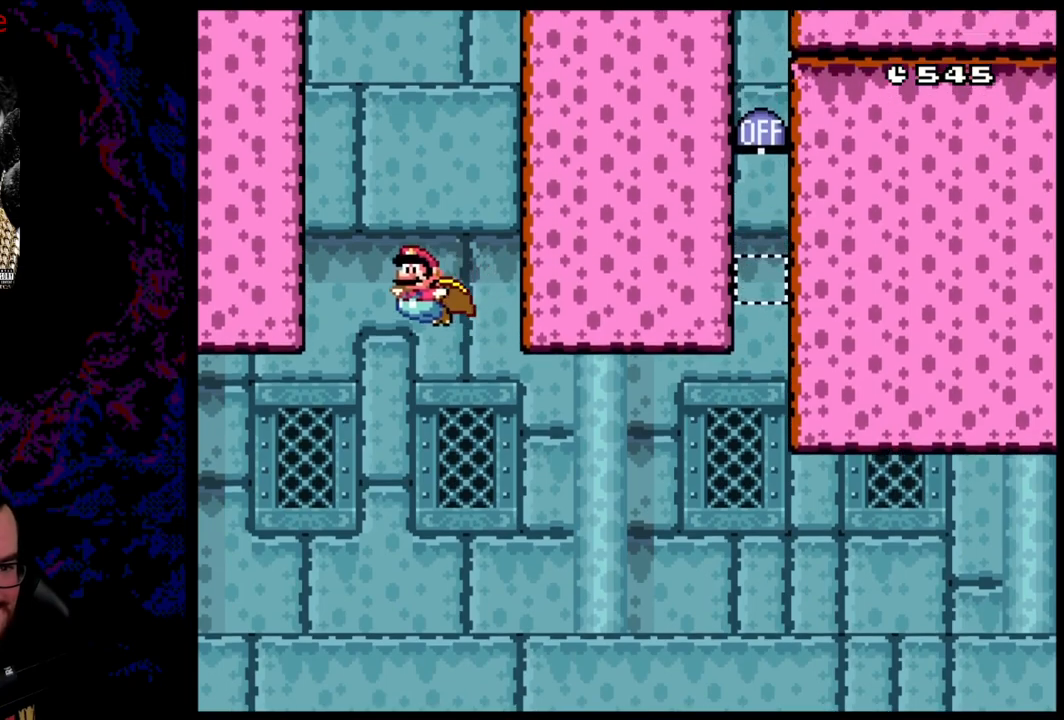
{"buttons": ["B", "Y"], "events": [[200, "DPAD_LEFT", "up"], [383, "DPAD_RIGHT", "down"], [450, "DPAD_RIGHT", "up"]]}
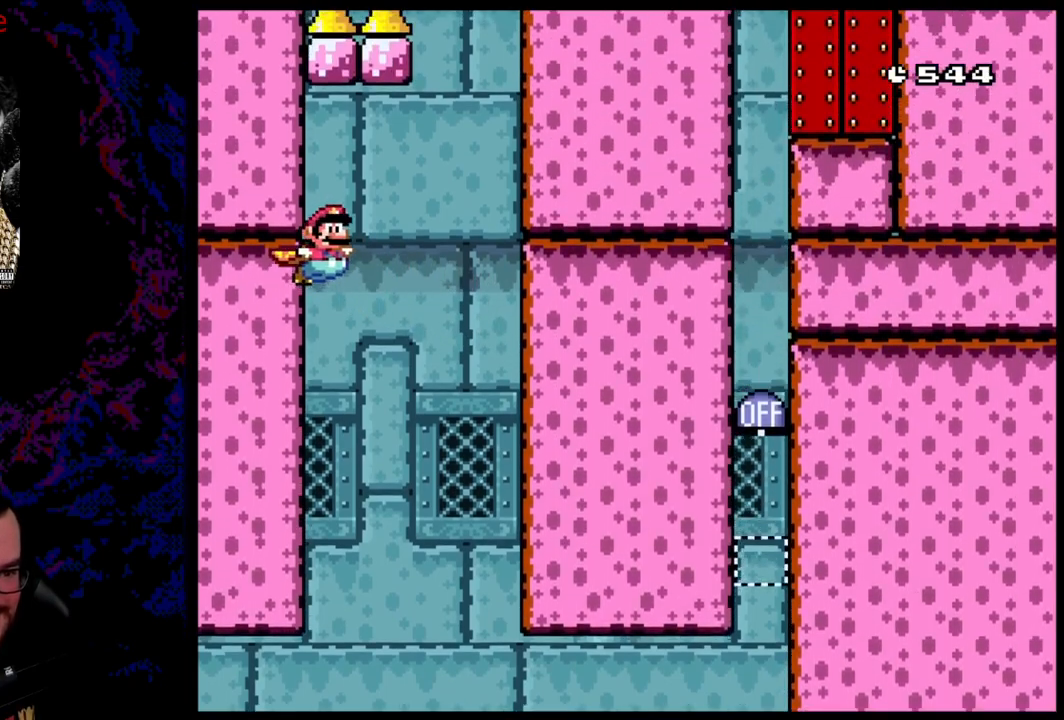
{"buttons": ["B", "Y"], "events": []}
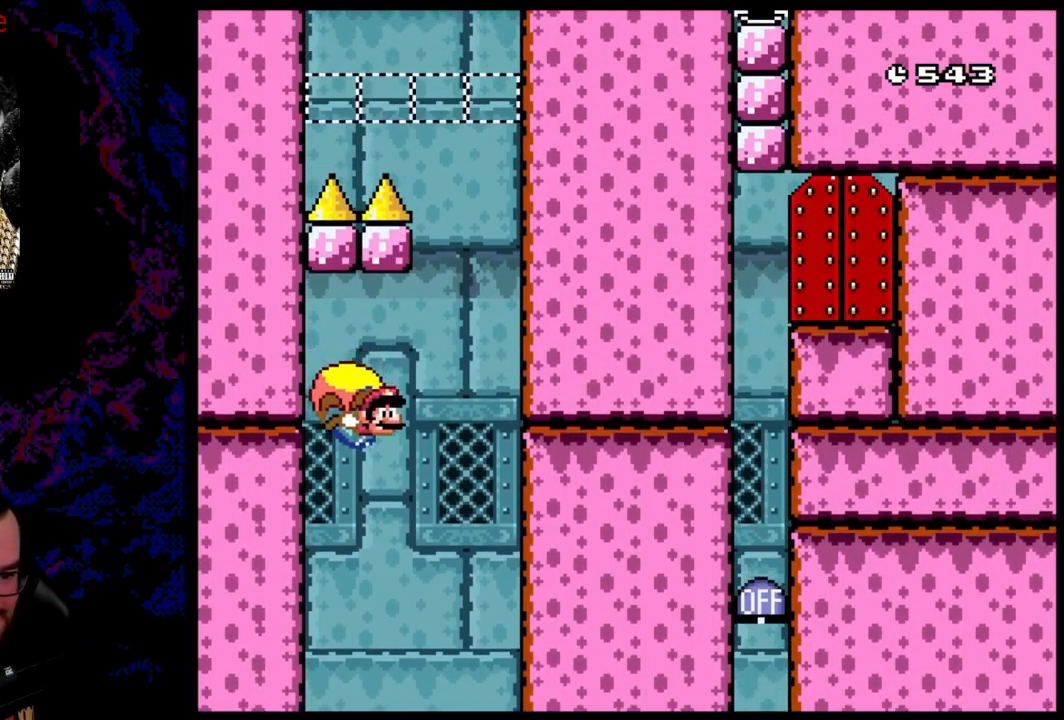
{"buttons": ["B", "Y", "DPAD_LEFT"], "events": [[50, "DPAD_LEFT", "down"]]}
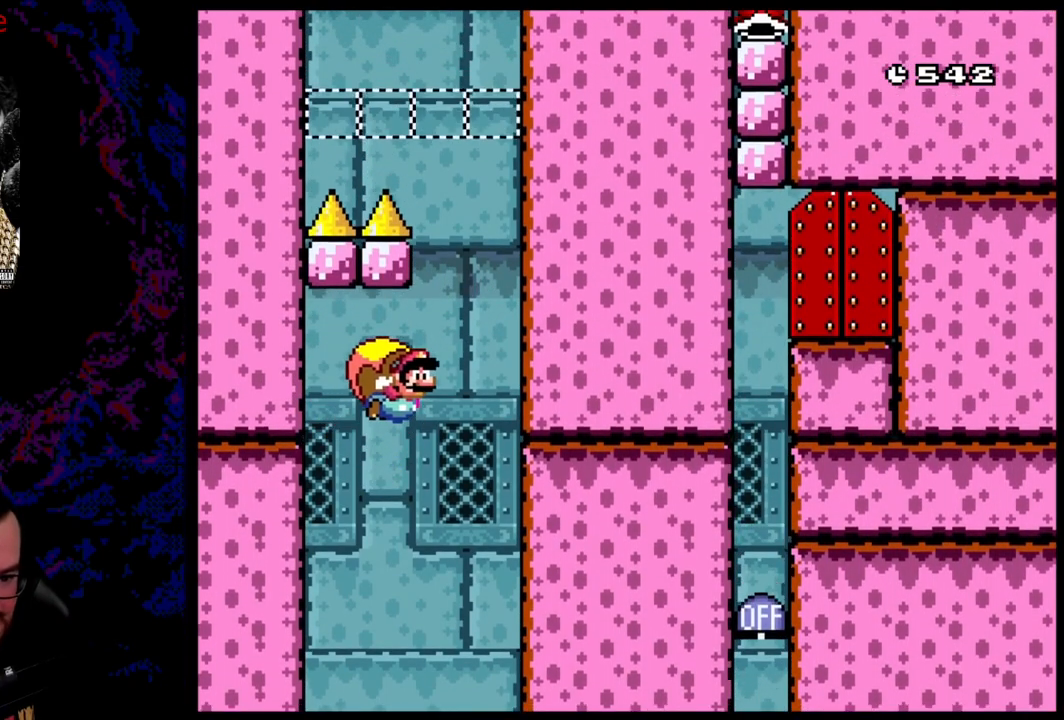
{"buttons": ["B", "Y", "DPAD_RIGHT"], "events": [[50, "DPAD_LEFT", "up"], [117, "DPAD_RIGHT", "down"]]}
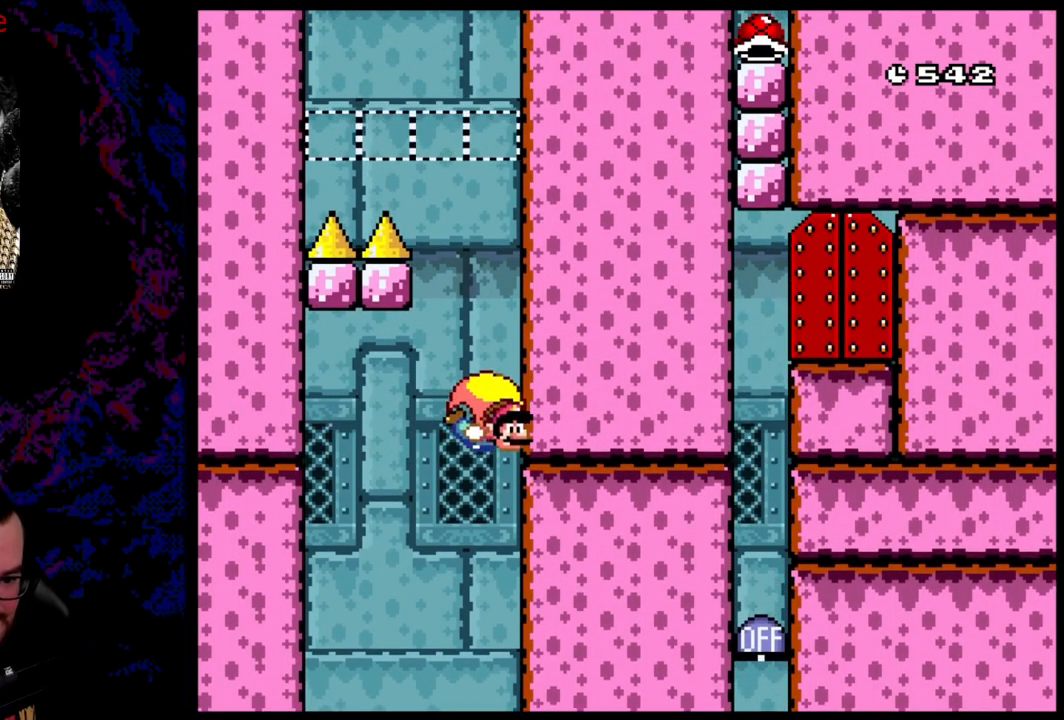
{"buttons": ["B", "Y", "DPAD_LEFT"], "events": [[333, "DPAD_LEFT", "down"], [333, "DPAD_RIGHT", "up"]]}
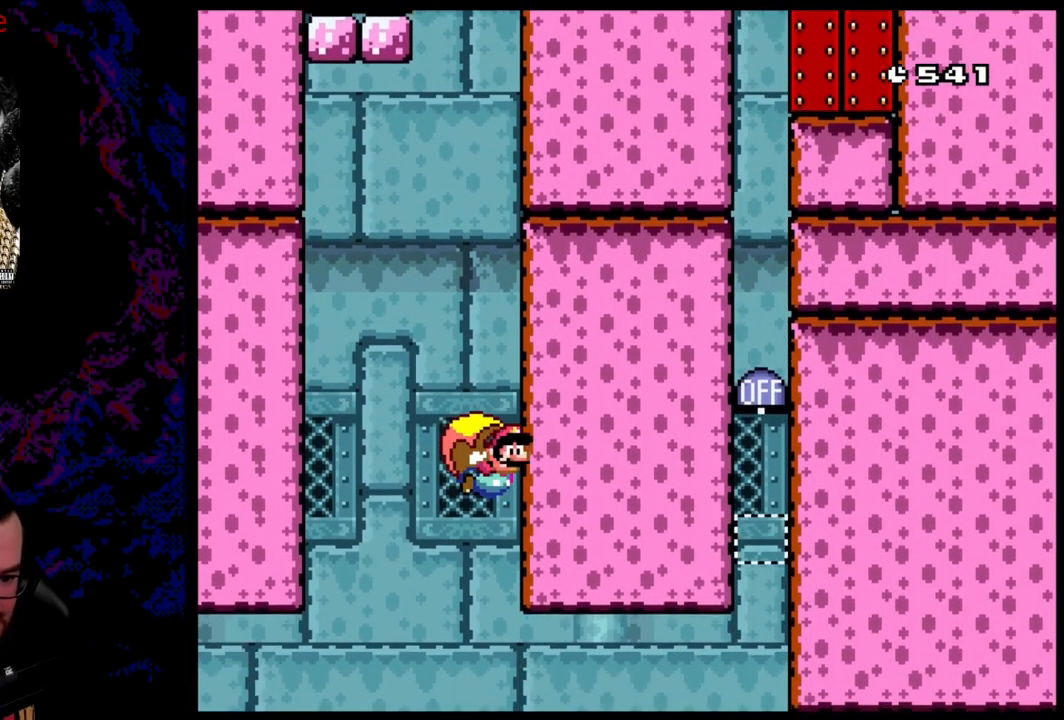
{"buttons": ["B", "Y", "DPAD_LEFT"], "events": [[383, "B", "up"], [450, "B", "down"]]}
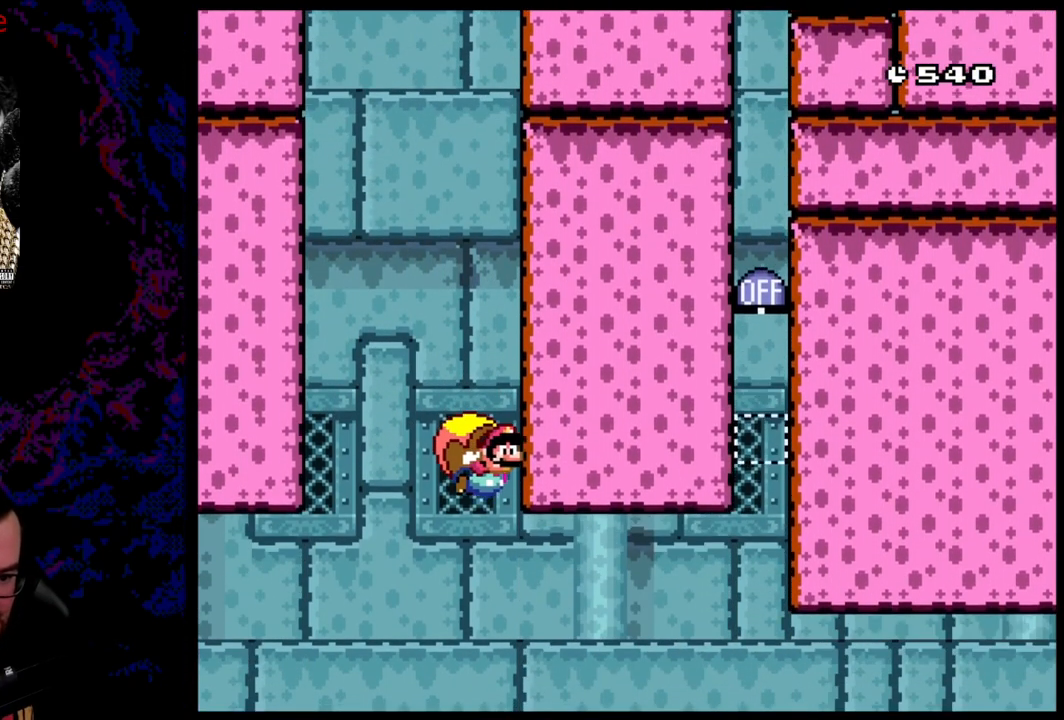
{"buttons": ["B", "Y", "DPAD_RIGHT"], "events": [[117, "B", "up"], [150, "B", "down"], [367, "DPAD_LEFT", "up"], [367, "DPAD_RIGHT", "down"]]}
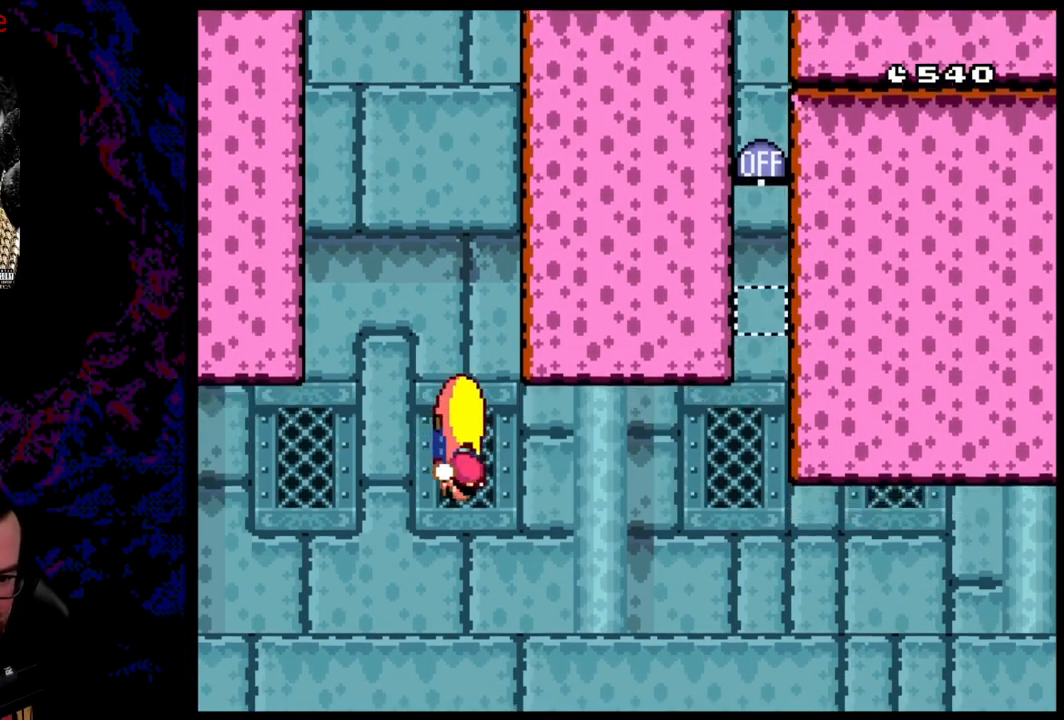
{"buttons": ["B", "Y", "DPAD_LEFT"], "events": [[50, "DPAD_LEFT", "down"], [50, "DPAD_RIGHT", "up"]]}